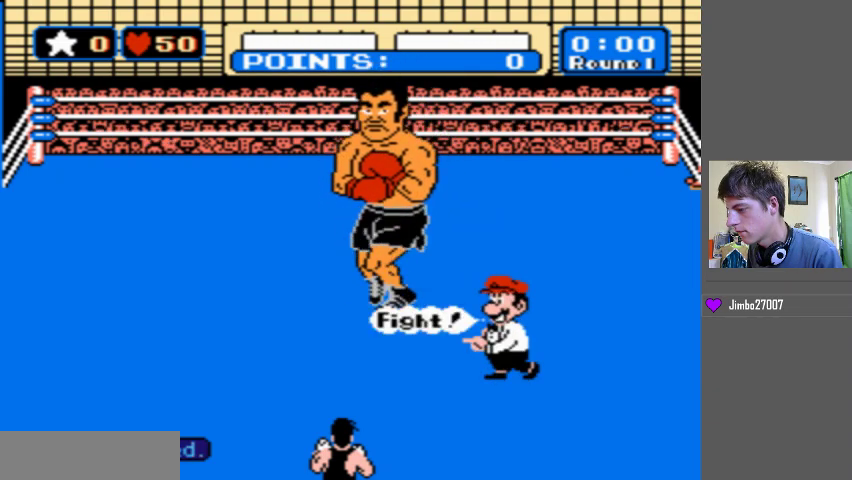
Gameplay with a controller (Nintendo layout); each line is a JSON object with the inputs held at the frame after it. "events" lists button and stick changes between this image and that frame as [ms after this image, input, new state], when the widget could be followed in between. Not read: L3 R3 START.
{"buttons": ["DPAD_UP"], "events": [[100, "DPAD_UP", "down"]]}
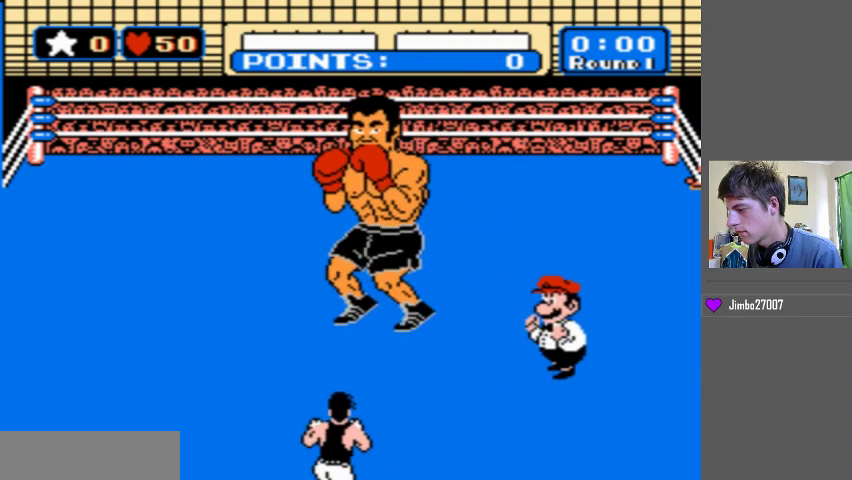
{"buttons": ["DPAD_UP"], "events": []}
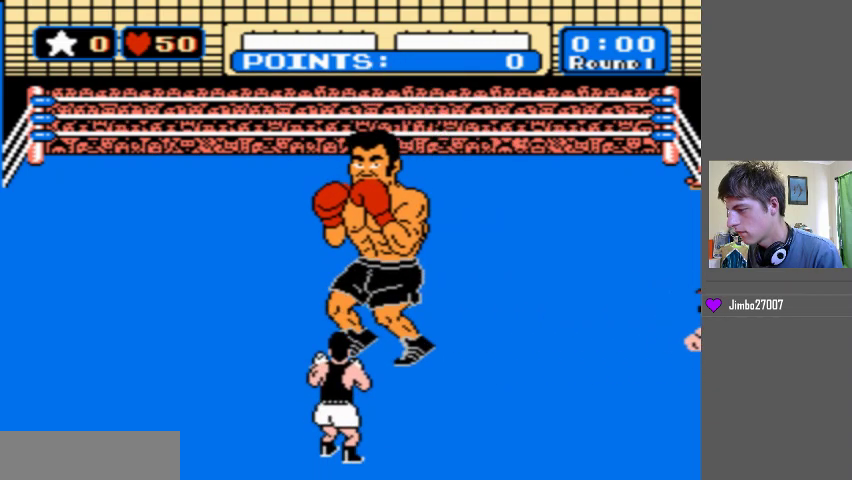
{"buttons": ["DPAD_UP"], "events": []}
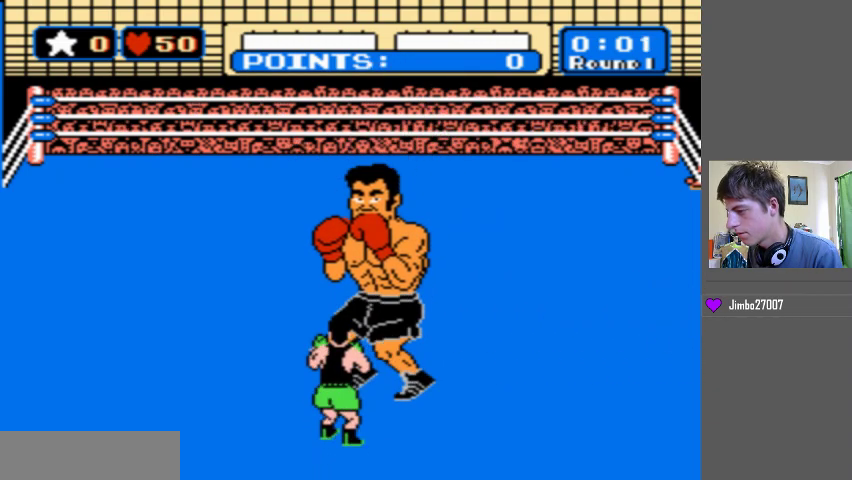
{"buttons": ["DPAD_UP"], "events": []}
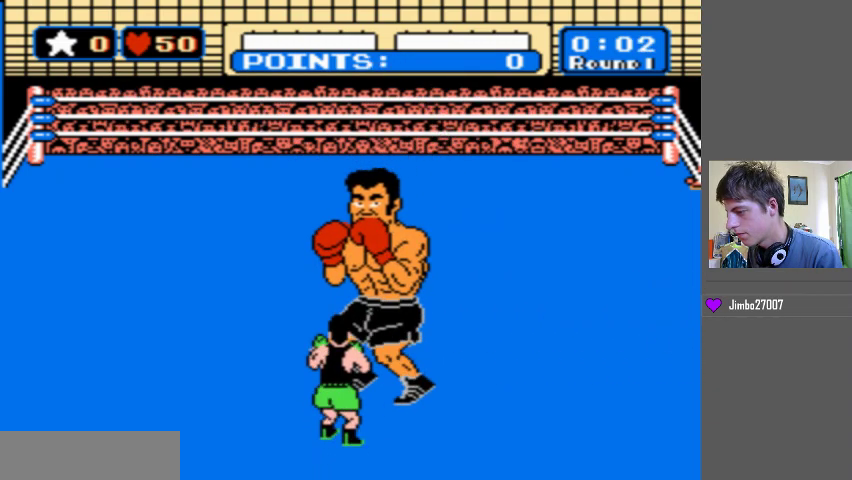
{"buttons": ["B"], "events": [[67, "B", "down"], [67, "DPAD_UP", "up"]]}
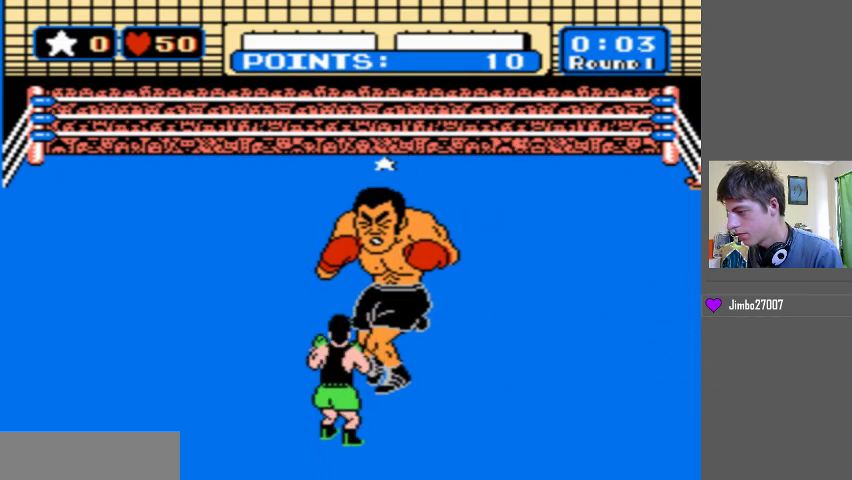
{"buttons": ["B"], "events": [[100, "B", "up"], [233, "B", "down"]]}
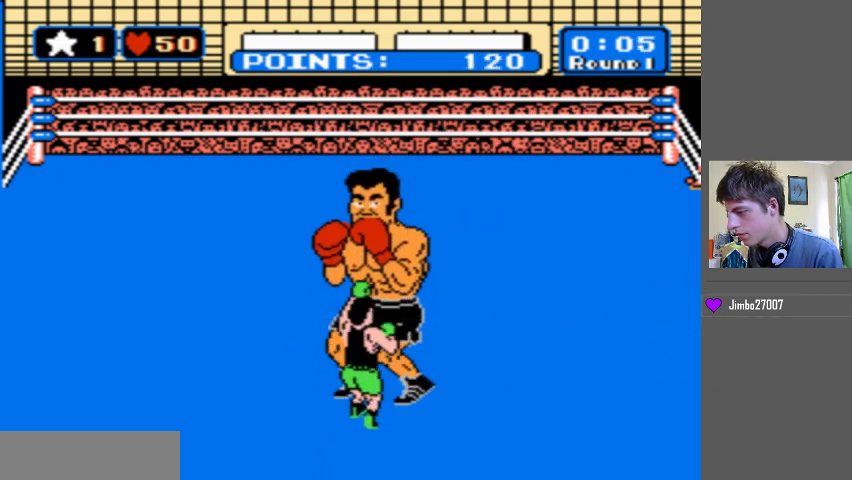
{"buttons": ["B"], "events": [[267, "B", "up"], [333, "B", "down"]]}
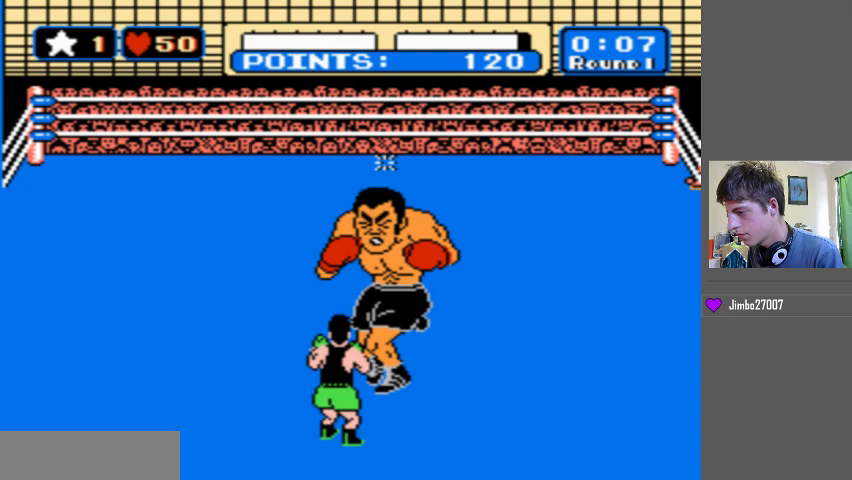
{"buttons": ["B"], "events": []}
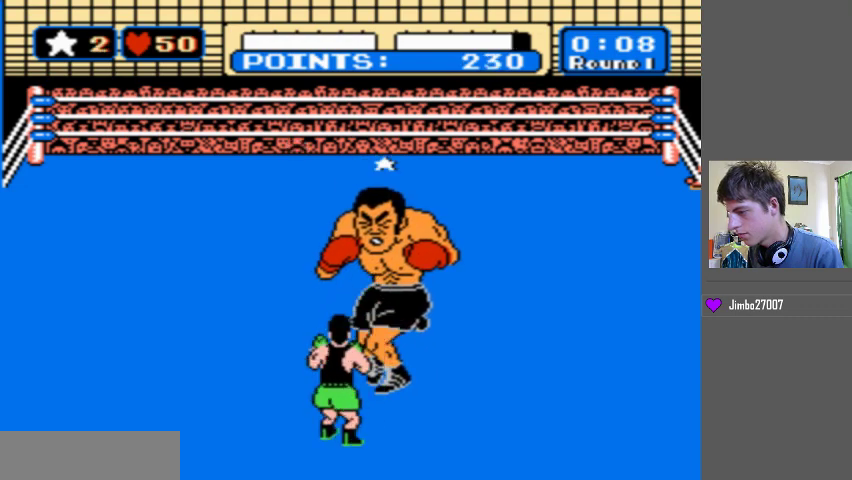
{"buttons": ["DPAD_UP"], "events": [[67, "B", "up"], [200, "DPAD_UP", "down"]]}
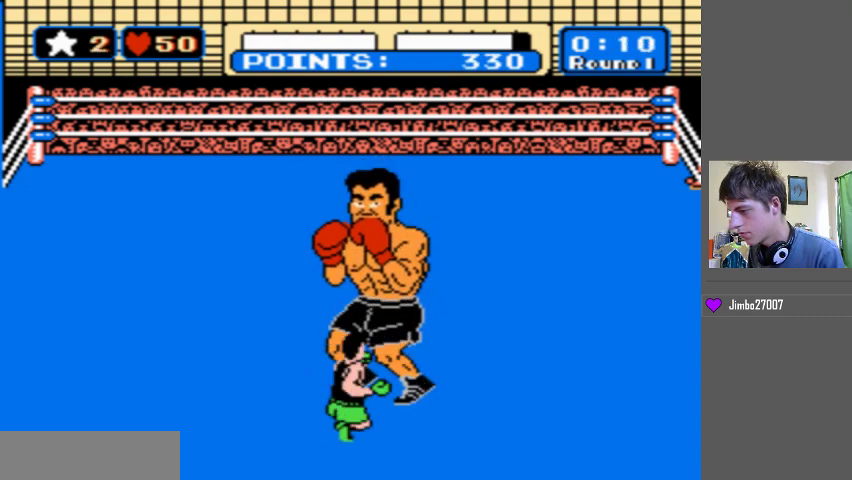
{"buttons": ["DPAD_UP"], "events": []}
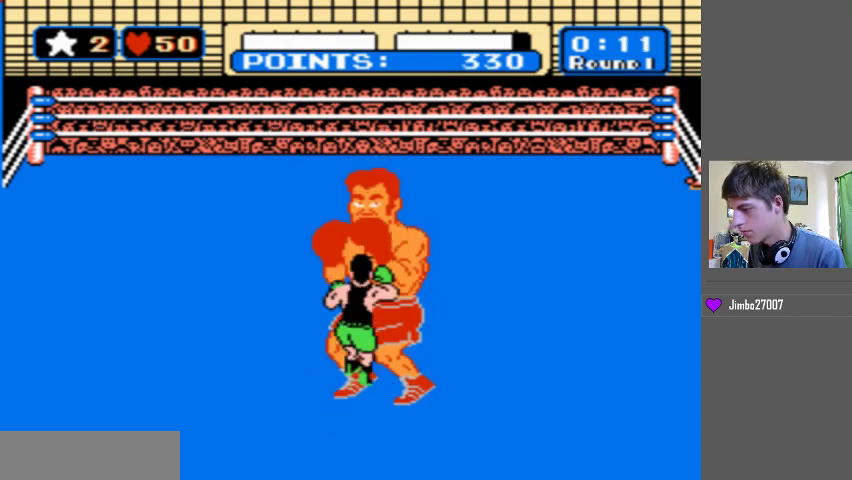
{"buttons": ["DPAD_UP"], "events": []}
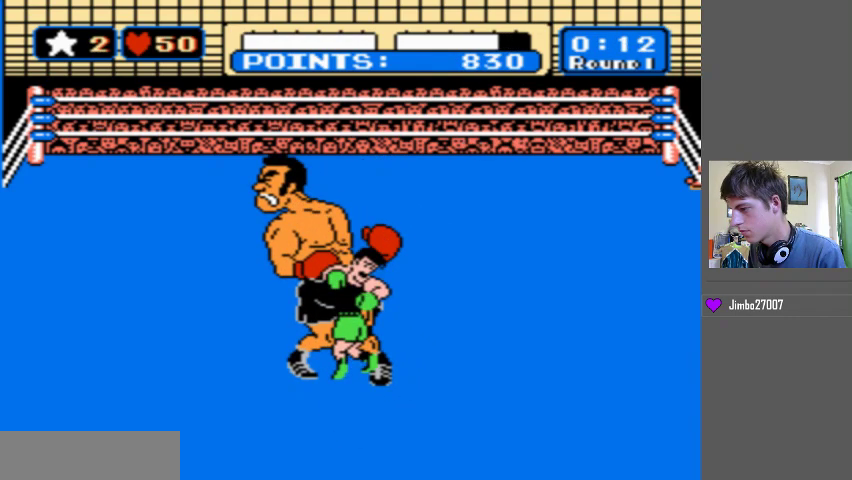
{"buttons": ["DPAD_UP"], "events": []}
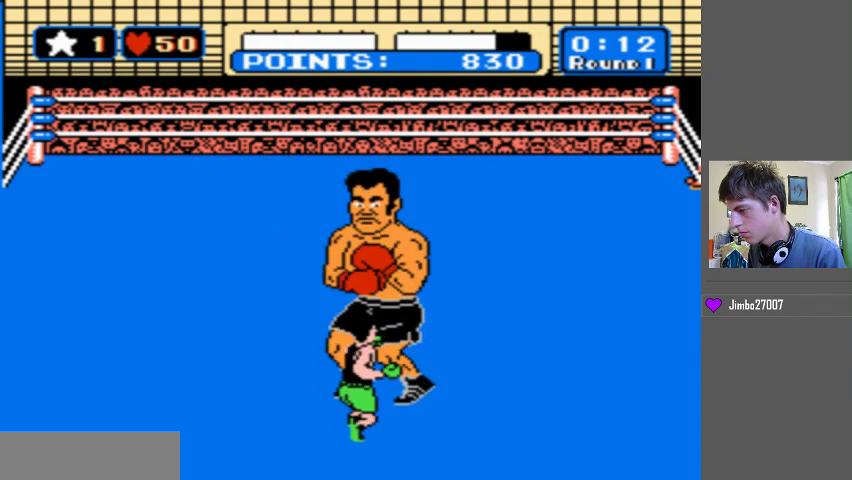
{"buttons": ["DPAD_UP"], "events": []}
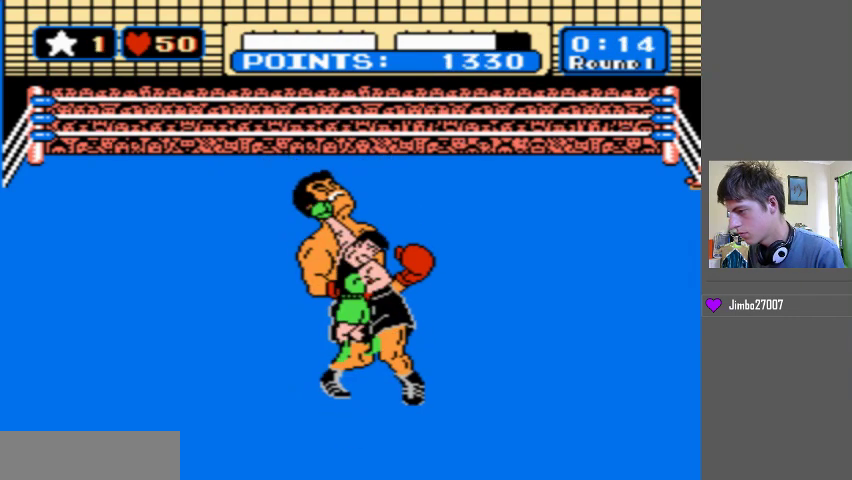
{"buttons": ["DPAD_UP"], "events": []}
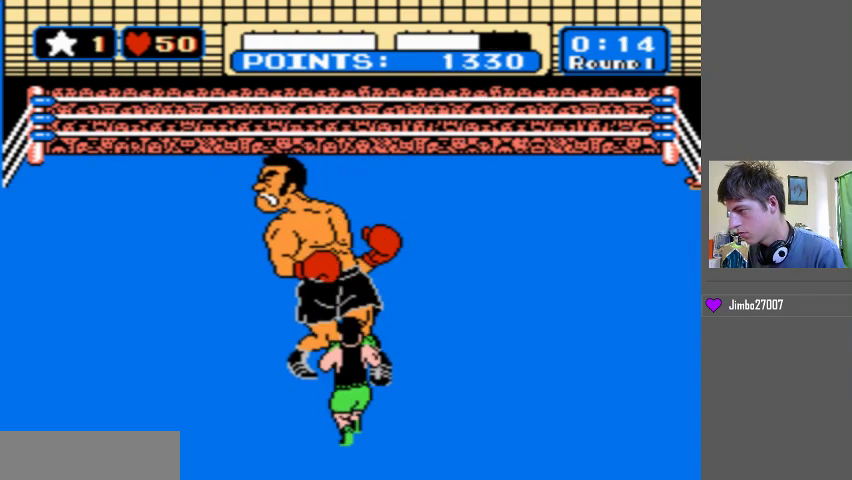
{"buttons": ["DPAD_UP"], "events": []}
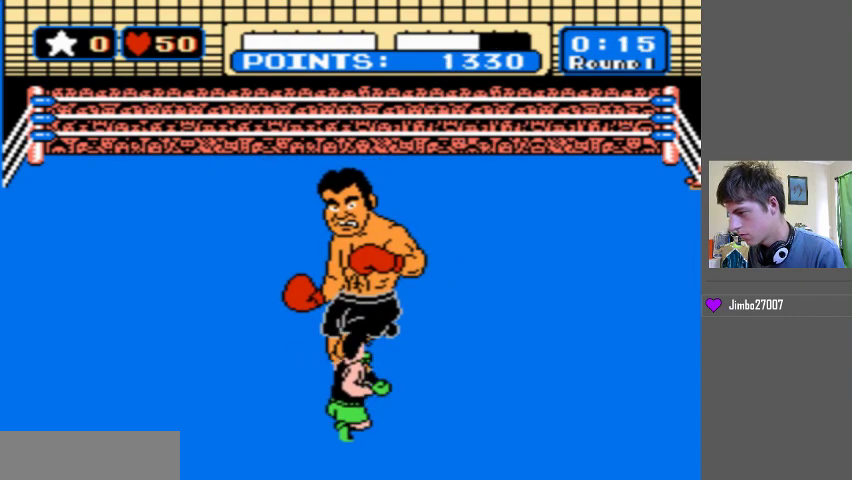
{"buttons": ["DPAD_UP"], "events": []}
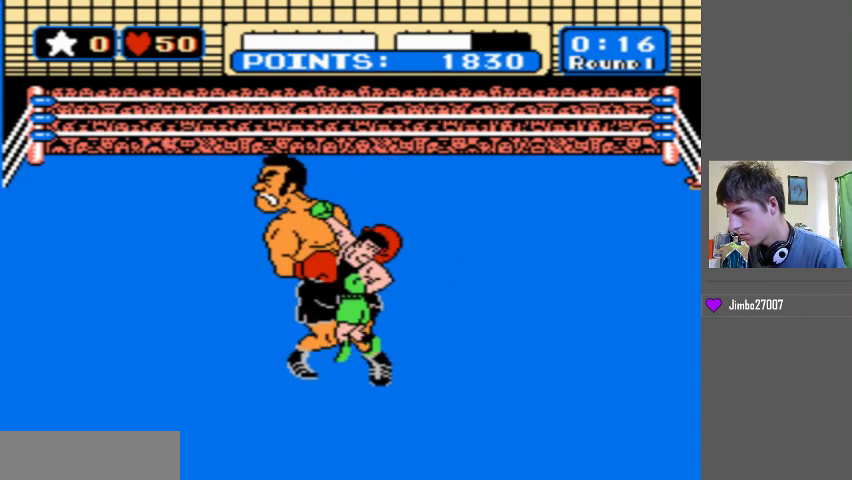
{"buttons": ["DPAD_UP"], "events": [[133, "DPAD_UP", "up"], [467, "DPAD_UP", "down"]]}
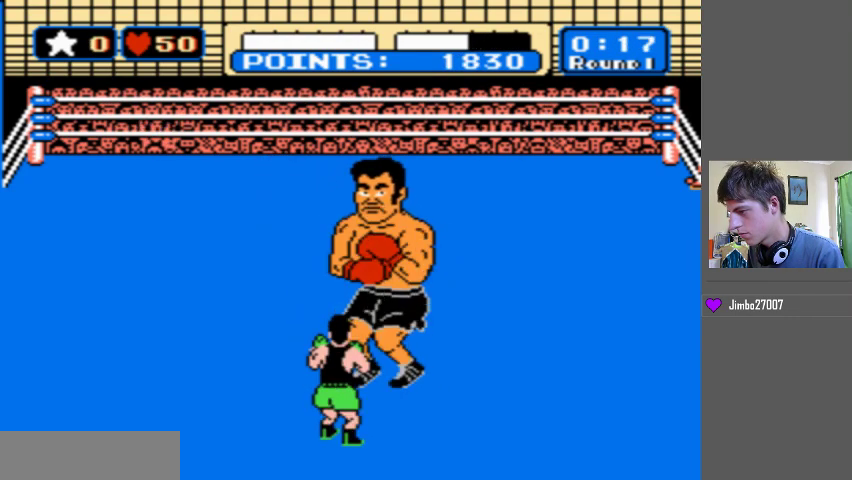
{"buttons": ["B", "DPAD_UP"], "events": [[67, "B", "down"]]}
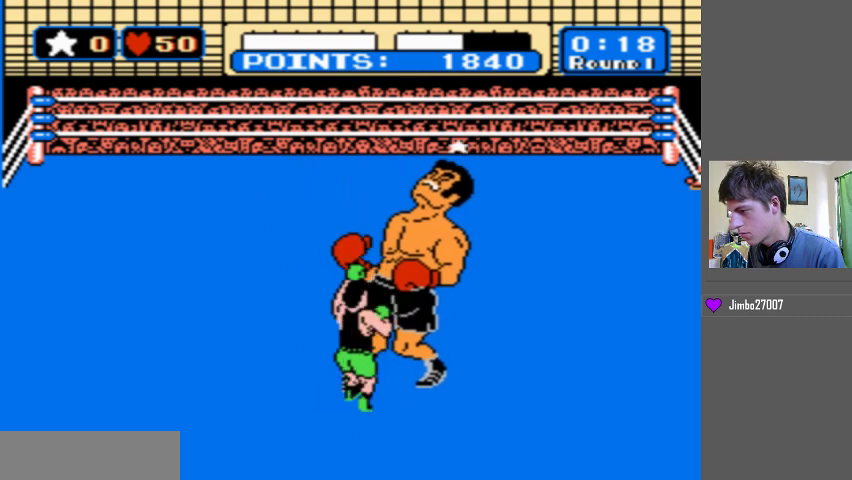
{"buttons": ["B", "DPAD_UP"], "events": [[67, "B", "up"], [167, "B", "down"]]}
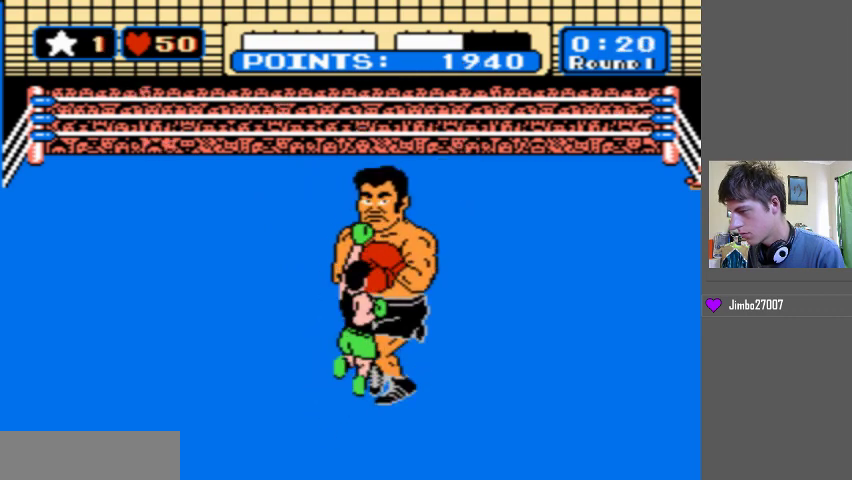
{"buttons": [], "events": [[333, "B", "up"], [333, "DPAD_UP", "up"]]}
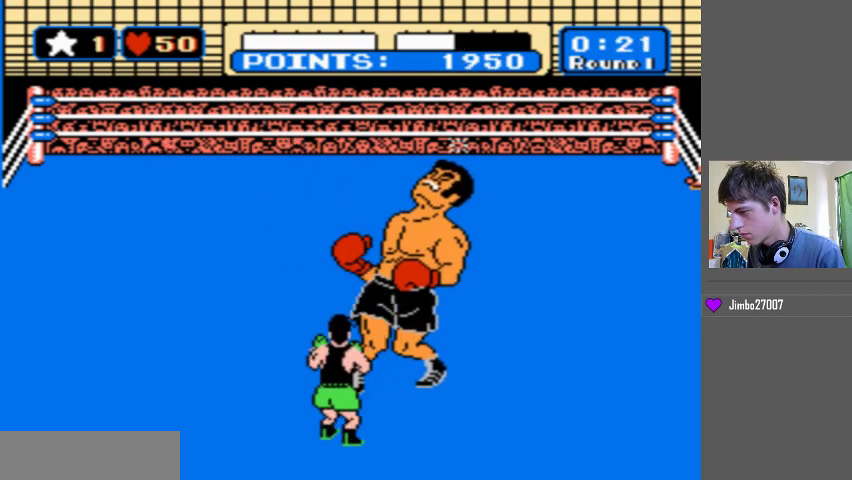
{"buttons": ["B"], "events": [[300, "B", "down"]]}
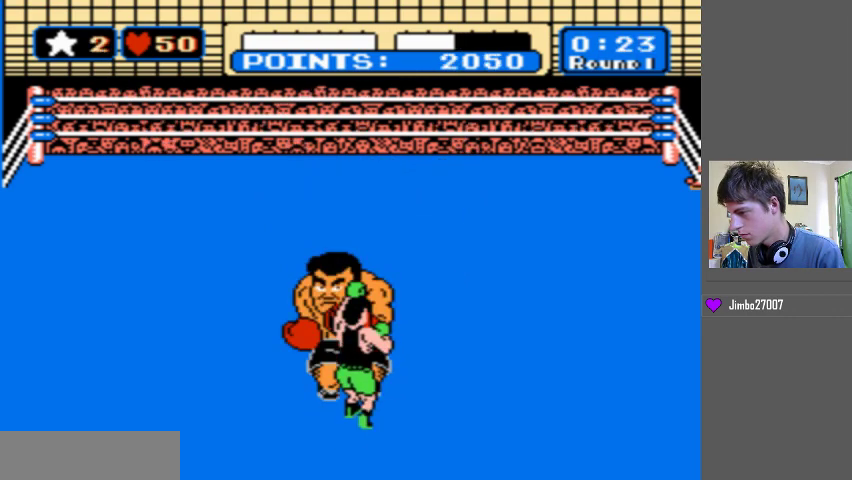
{"buttons": ["B"], "events": [[367, "B", "up"], [467, "B", "down"]]}
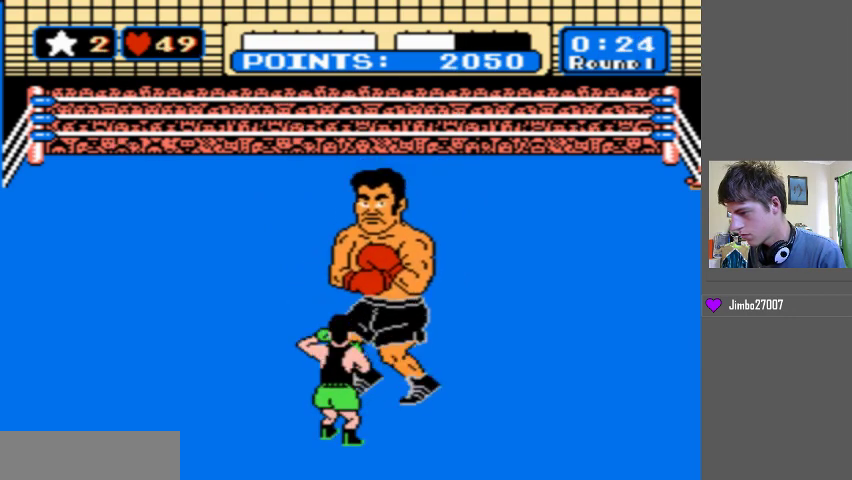
{"buttons": [], "events": [[500, "B", "up"]]}
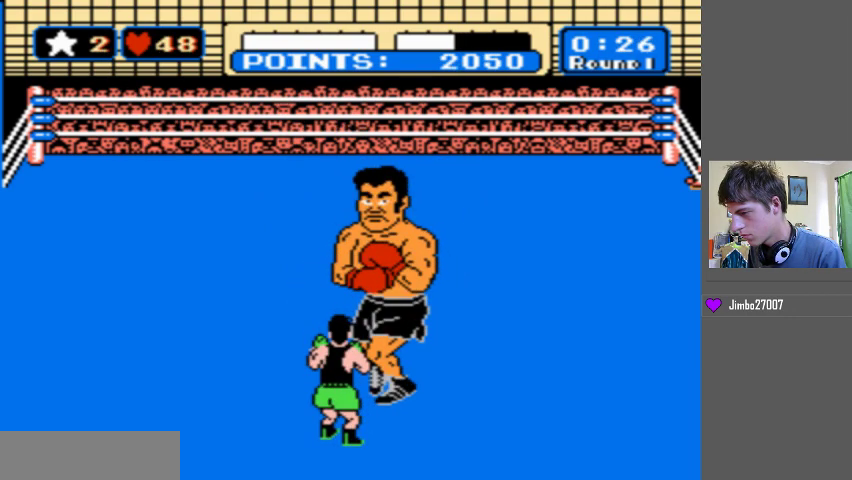
{"buttons": [], "events": []}
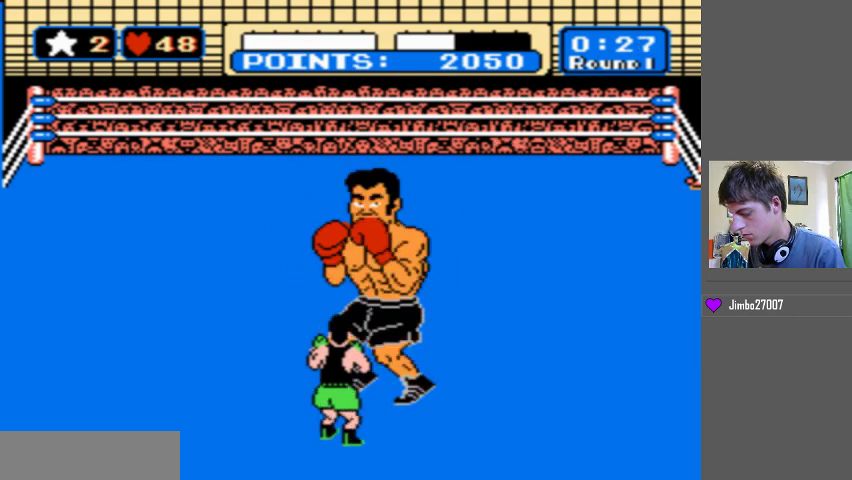
{"buttons": [], "events": []}
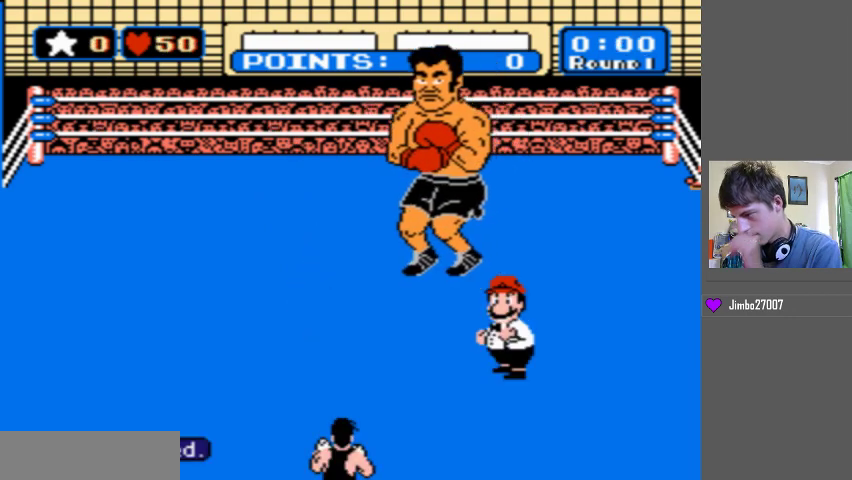
{"buttons": [], "events": []}
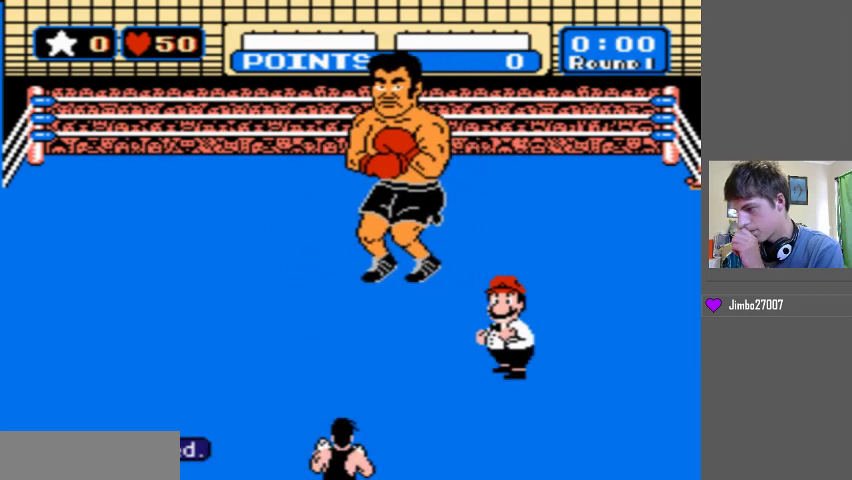
{"buttons": [], "events": []}